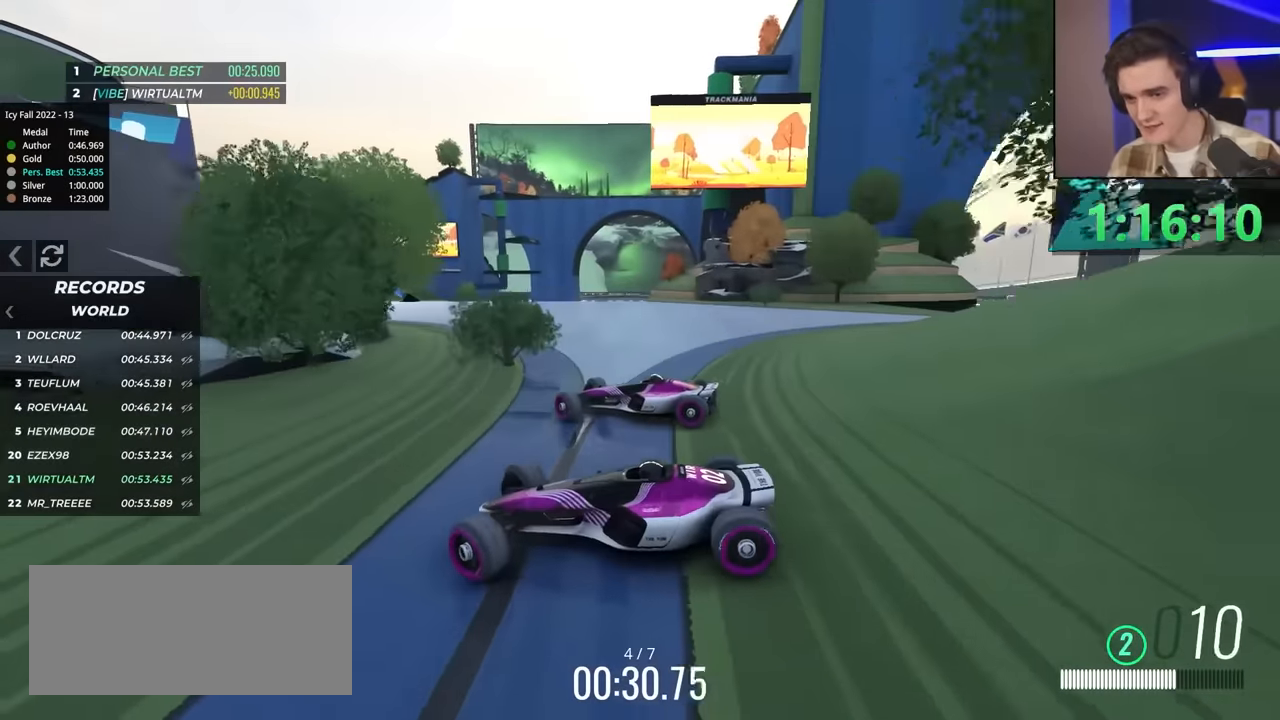
Gameplay with keyboard; each line is a JSON object with the keys held at the frame after it. "events" lists presses ("down") and releases ("up") of "brake", "down", "left", "right" and "up" between this image and that frame as [ms after this image, input, new state], when the widget could be followed in between. No other keys are recorded. Mouse input is not recorded. Key names are as the overlay labels them; some are game actions (e.g. jump) rather than physical keys.
{"keys": ["right", "up"], "events": [[150, "up", "down"], [183, "brake", "down"], [333, "brake", "up"]]}
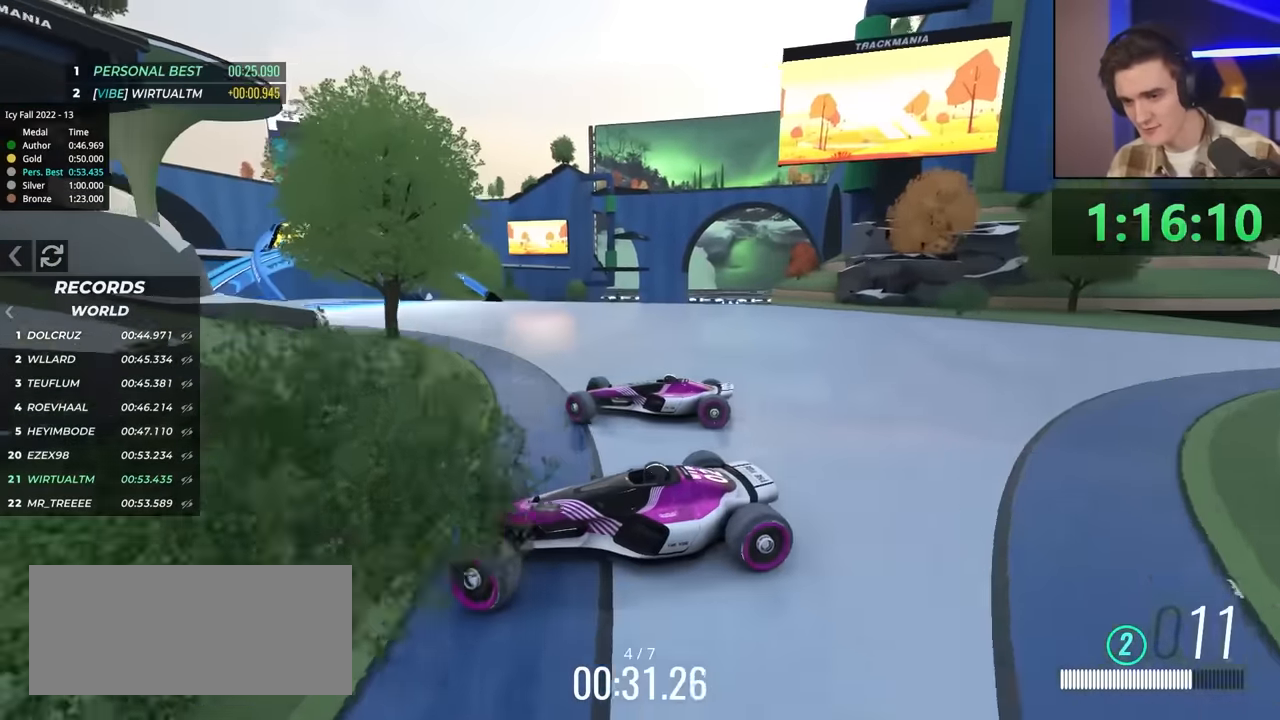
{"keys": ["right", "up"], "events": []}
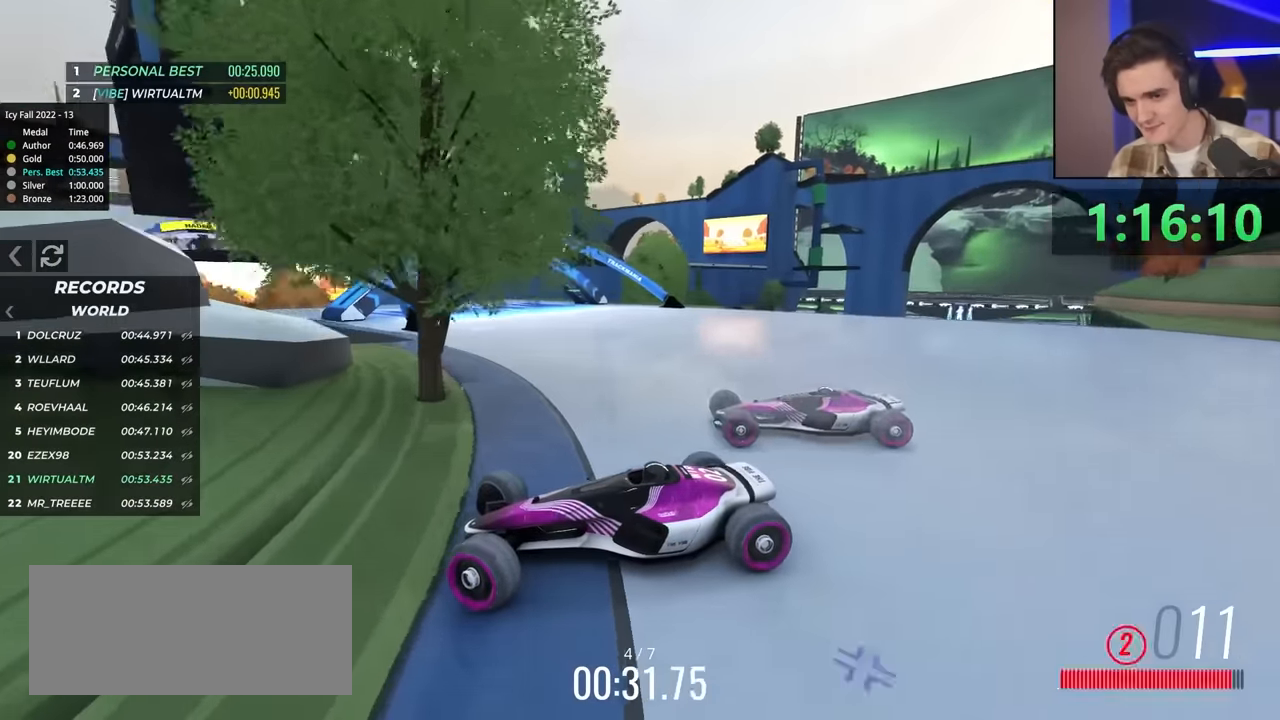
{"keys": ["right"], "events": [[267, "brake", "down"], [450, "brake", "up"], [450, "up", "up"]]}
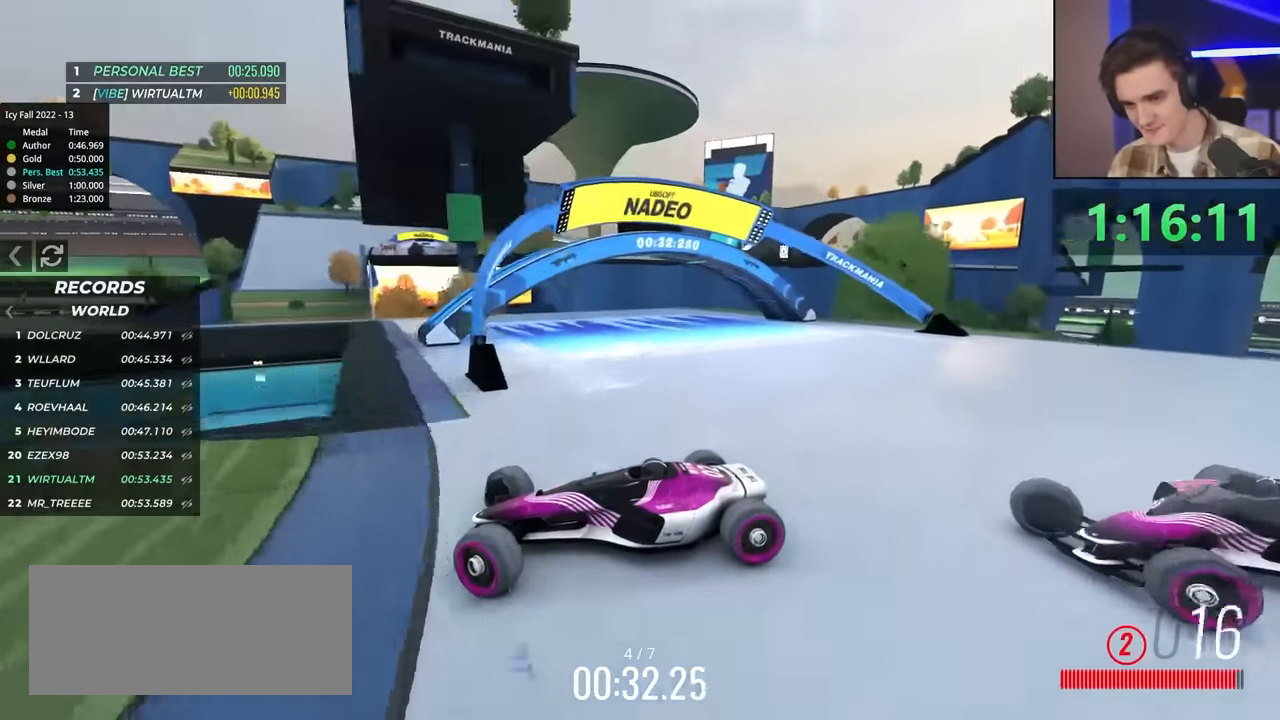
{"keys": ["right", "up"], "events": [[50, "right", "up"], [83, "right", "down"], [100, "up", "down"]]}
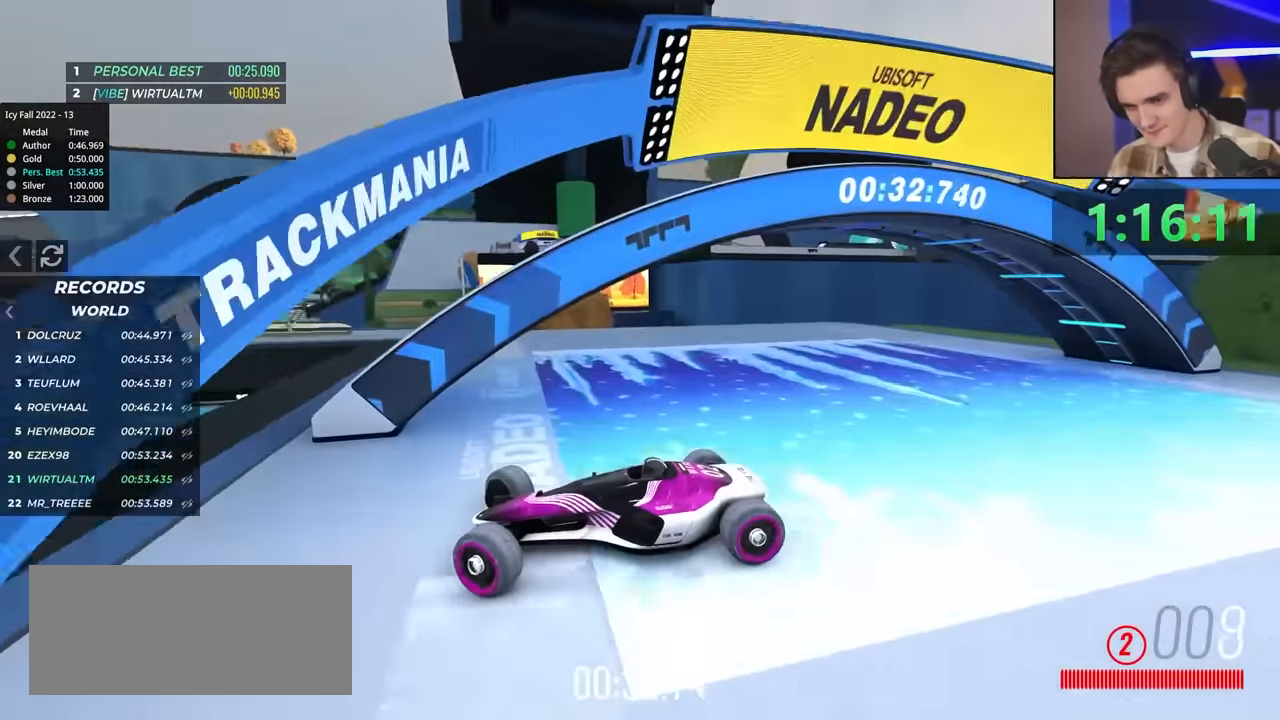
{"keys": ["right", "up"], "events": [[183, "up", "up"], [317, "up", "down"], [417, "up", "up"], [500, "up", "down"]]}
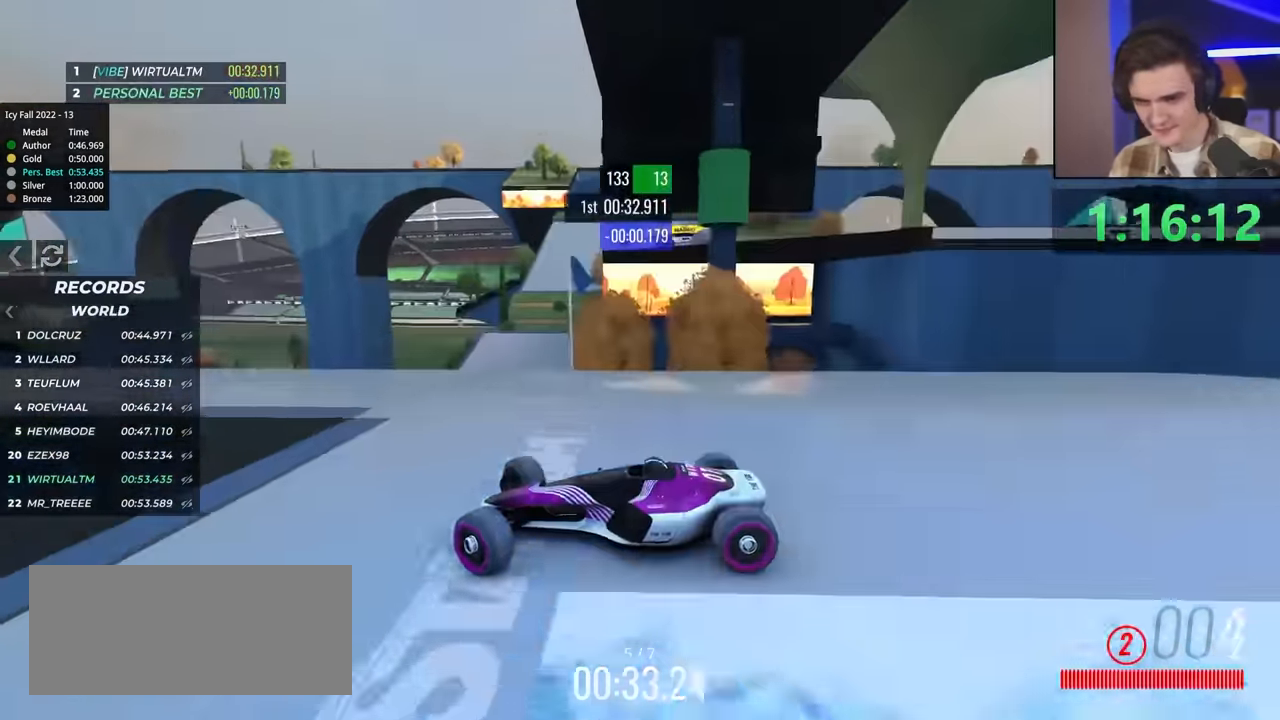
{"keys": ["right"], "events": [[333, "up", "up"]]}
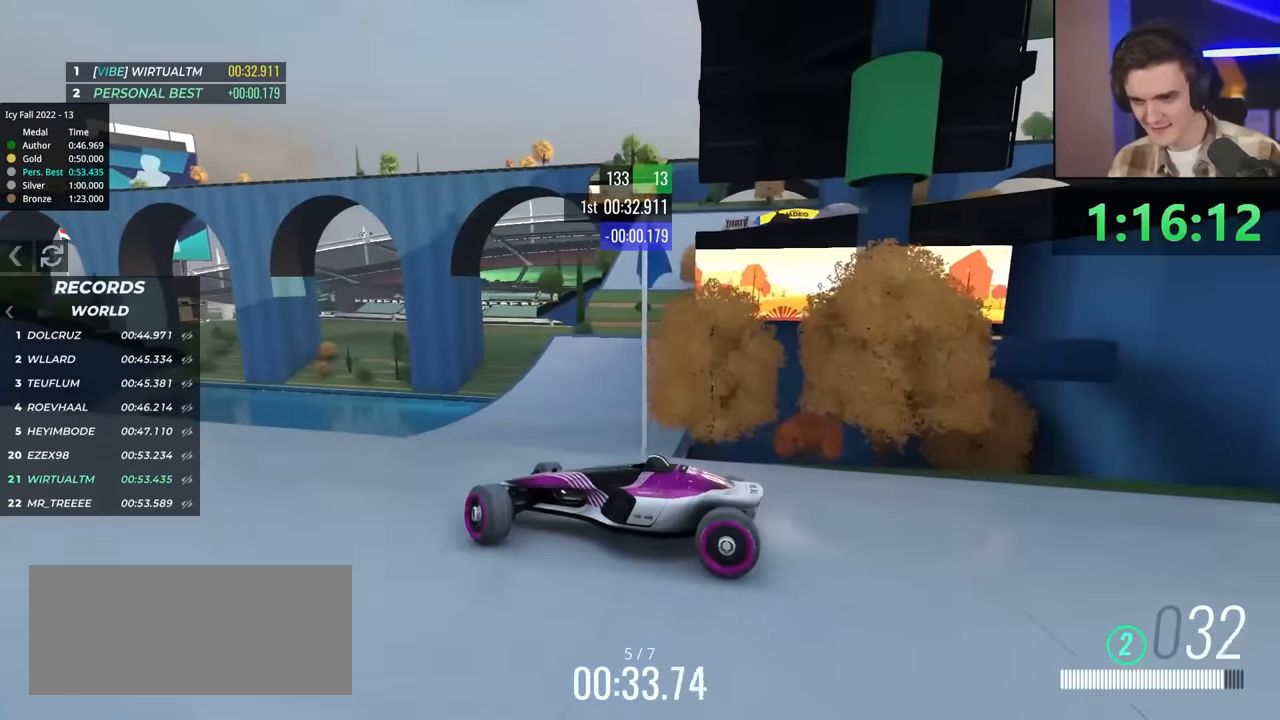
{"keys": ["right", "up"], "events": [[67, "up", "down"]]}
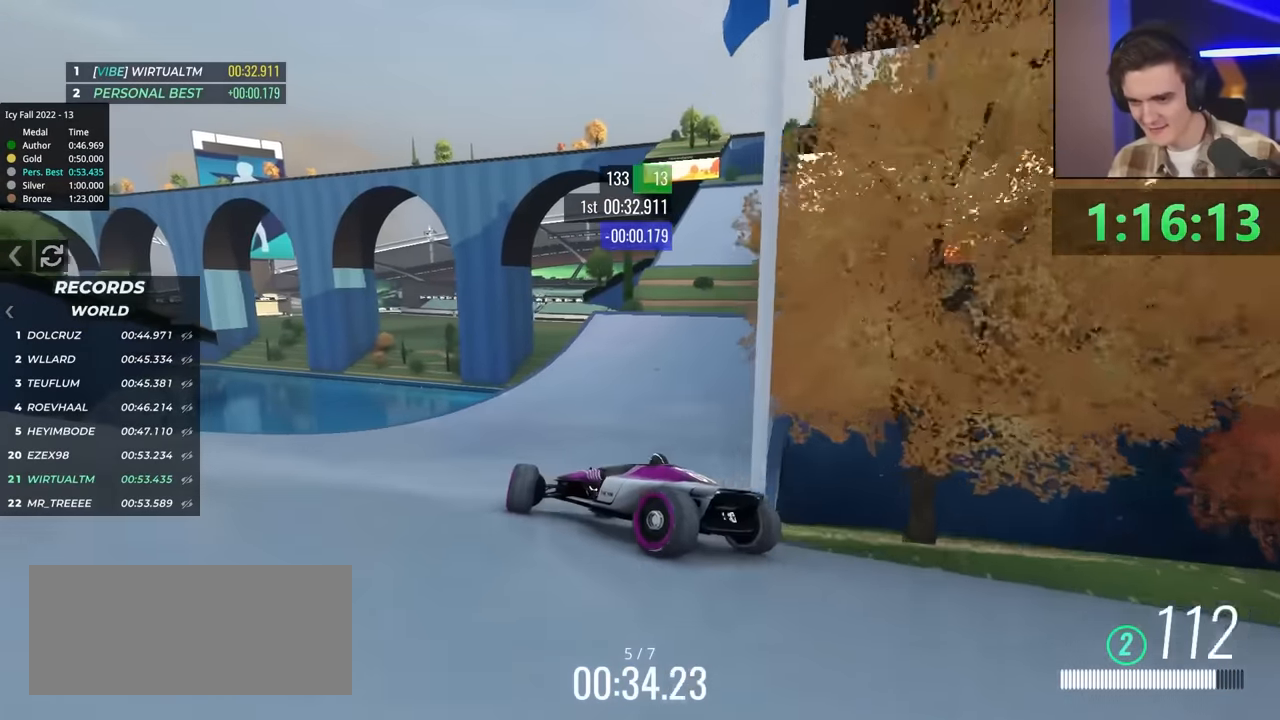
{"keys": ["left", "up"], "events": [[317, "right", "up"], [450, "left", "down"]]}
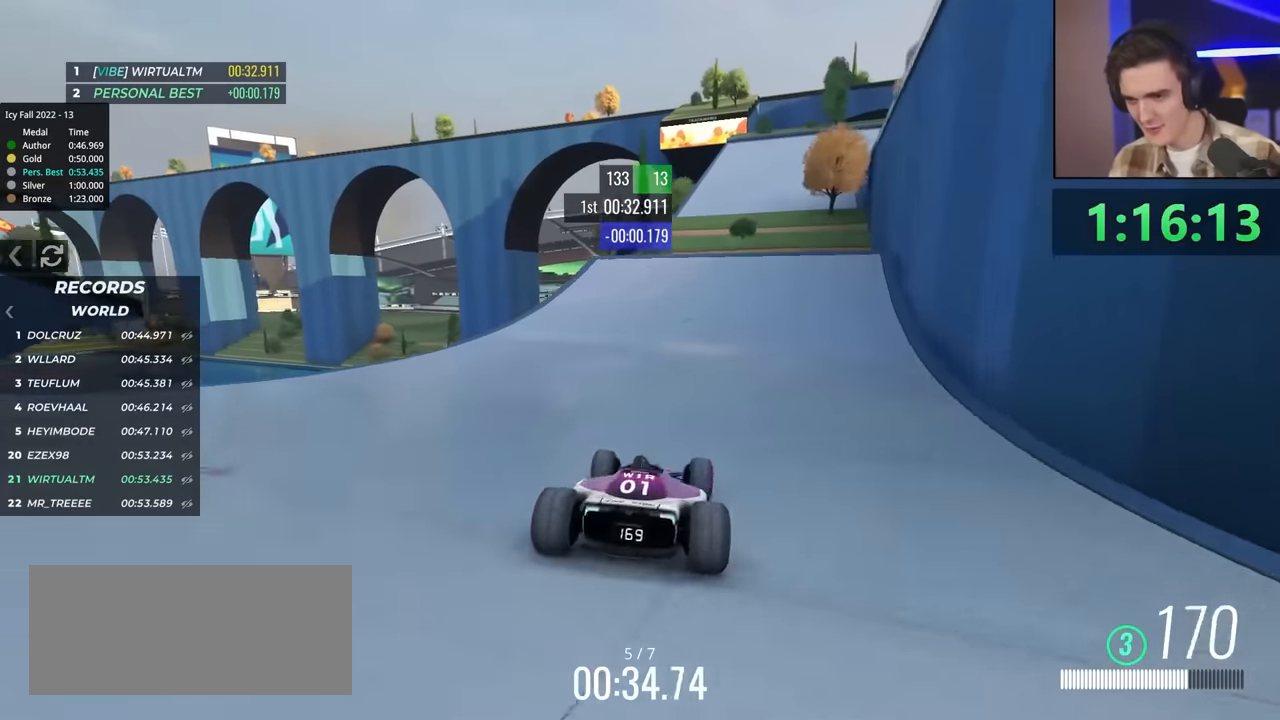
{"keys": ["up"], "events": [[50, "left", "up"], [233, "left", "down"], [383, "left", "up"]]}
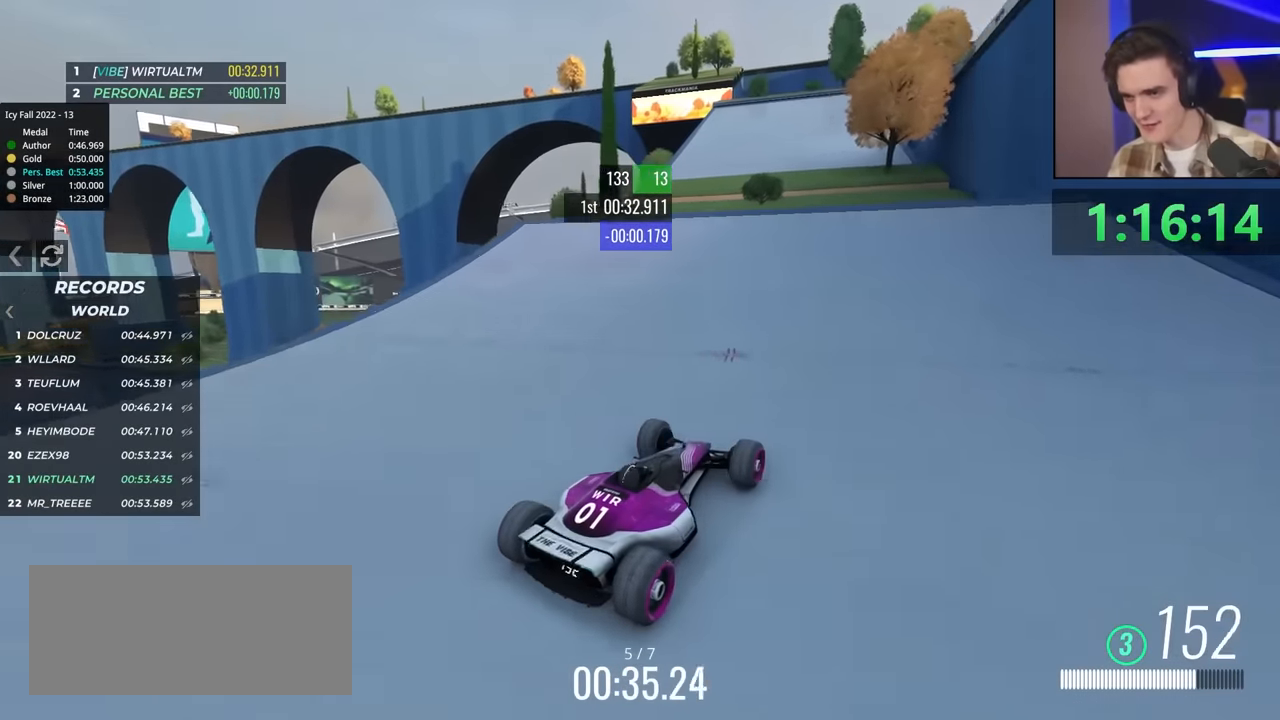
{"keys": ["left", "up"], "events": [[483, "left", "down"]]}
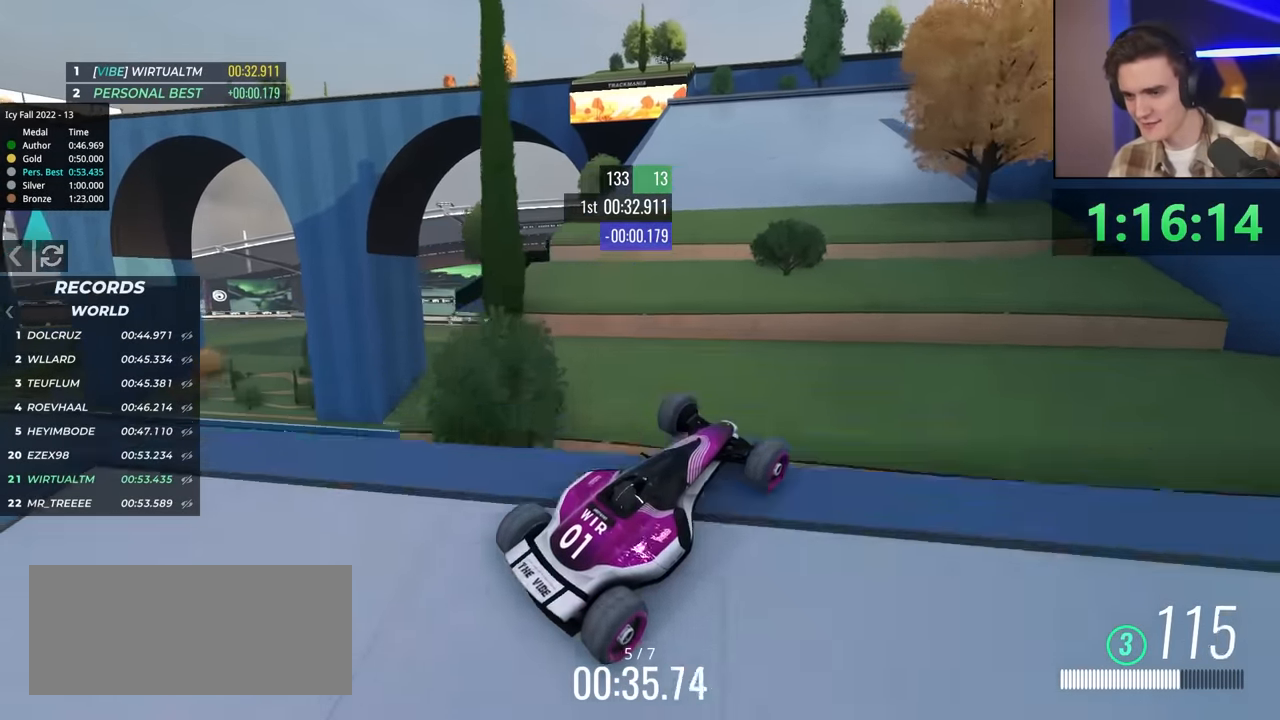
{"keys": ["left", "up"], "events": [[217, "brake", "down"], [367, "brake", "up"]]}
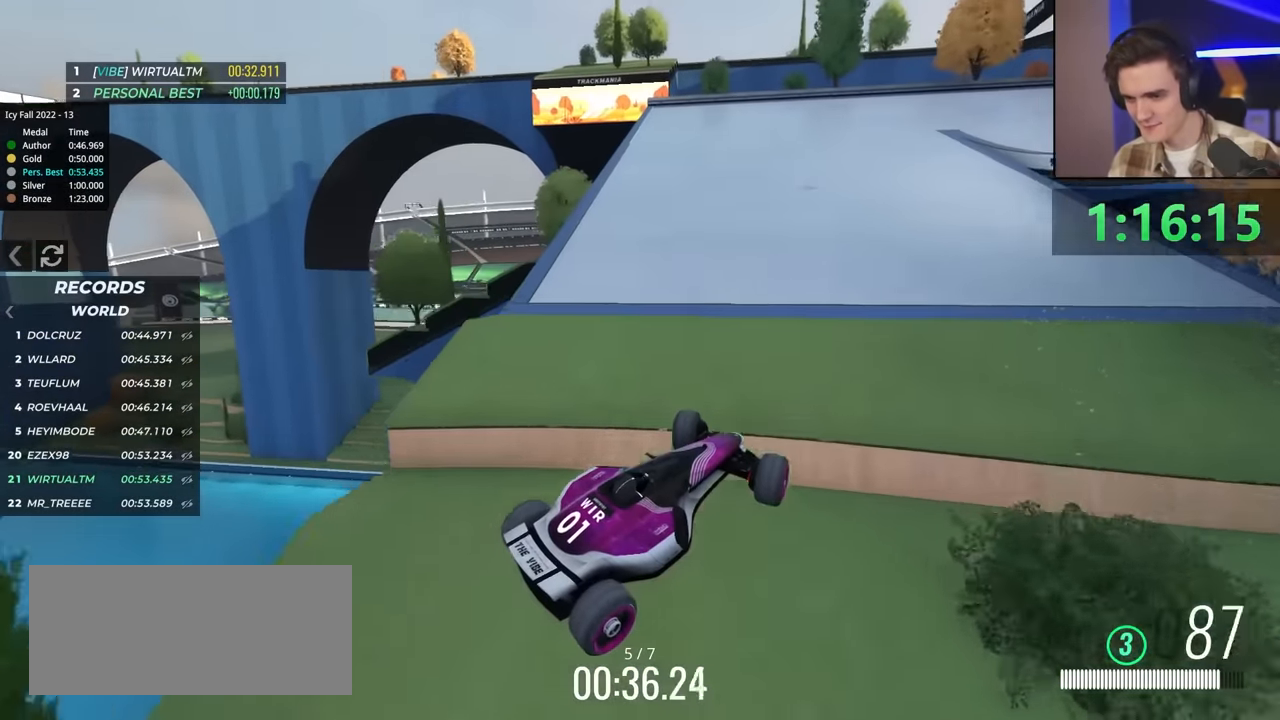
{"keys": ["left", "up"], "events": [[50, "left", "up"], [400, "left", "down"]]}
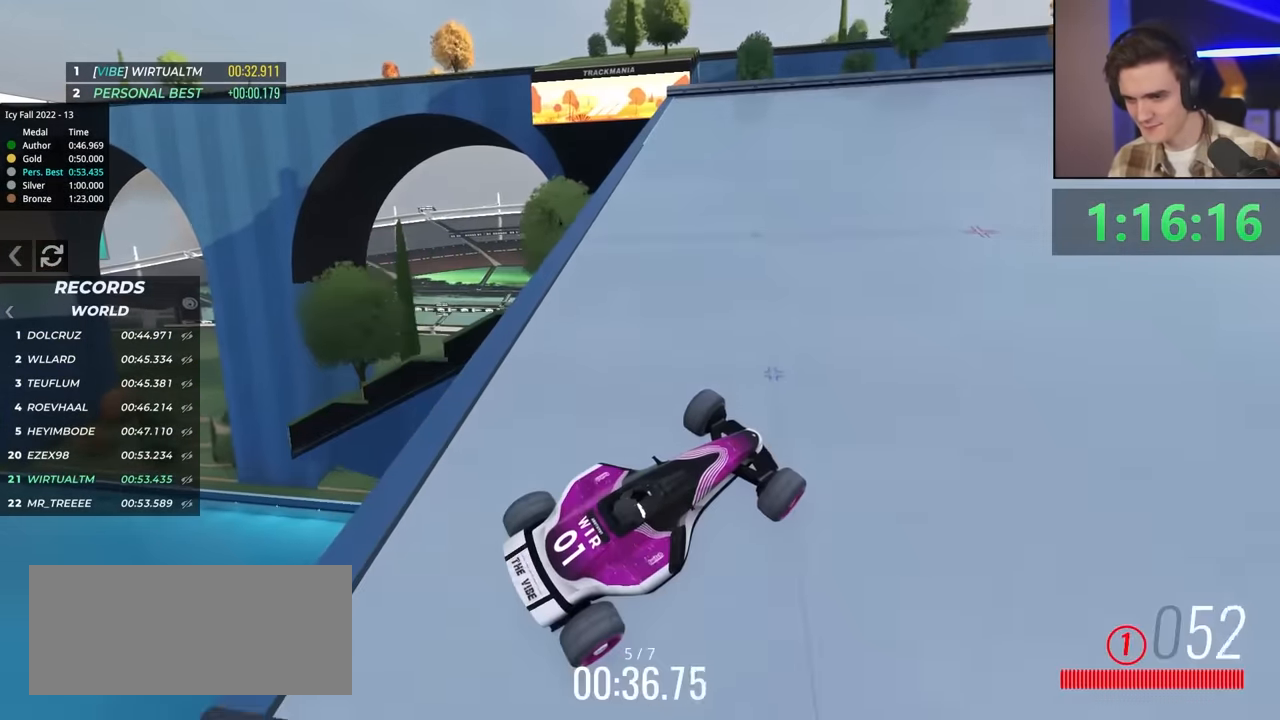
{"keys": ["right", "up"], "events": [[233, "left", "up"], [417, "right", "down"]]}
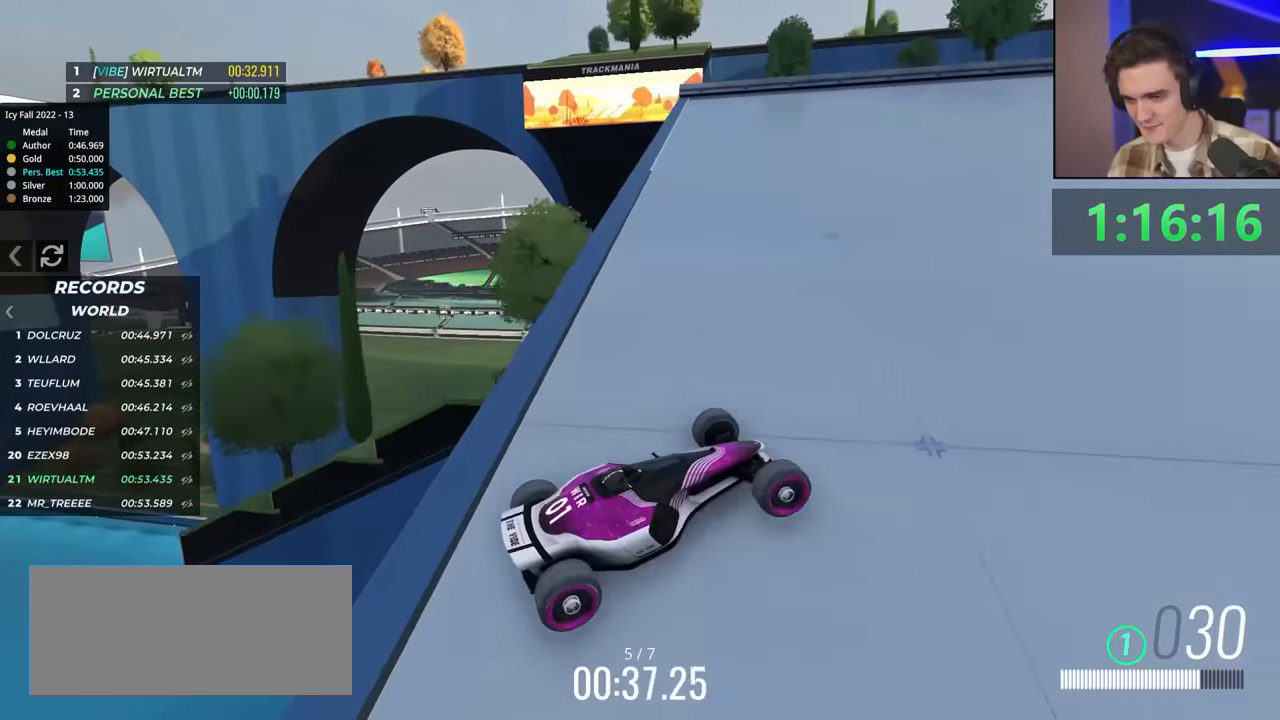
{"keys": ["up"], "events": [[17, "right", "up"]]}
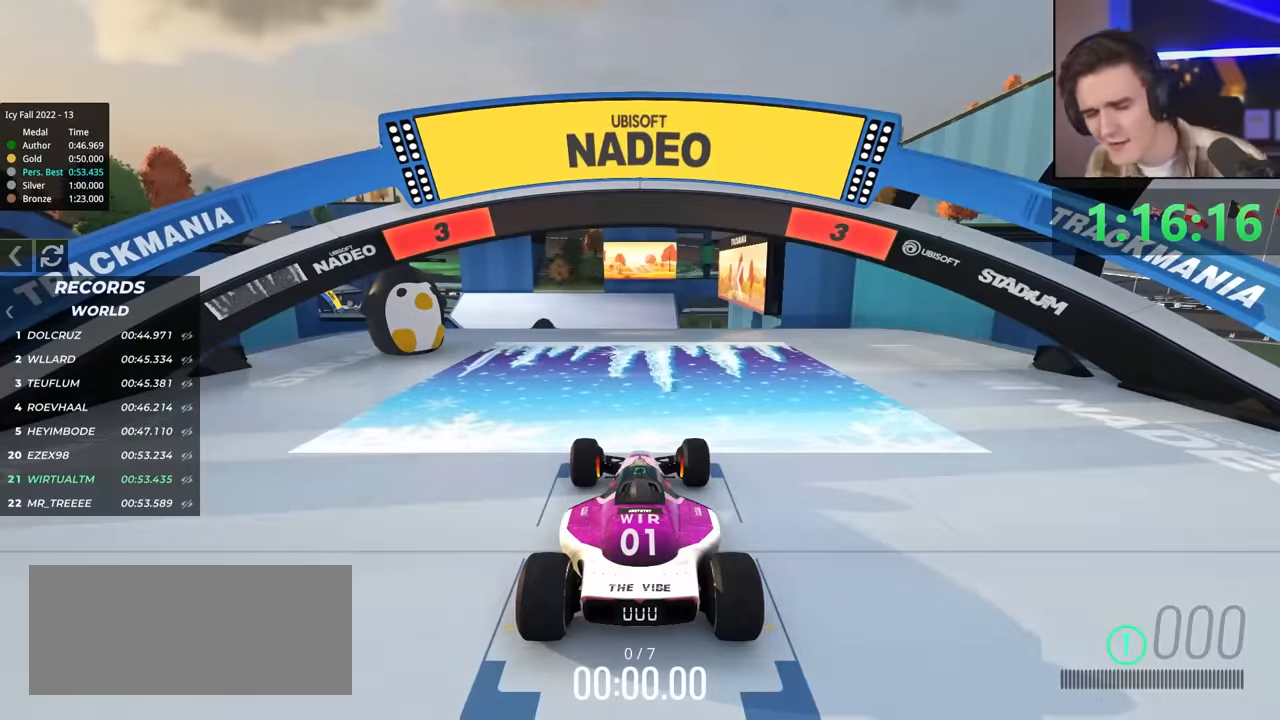
{"keys": ["up"], "events": []}
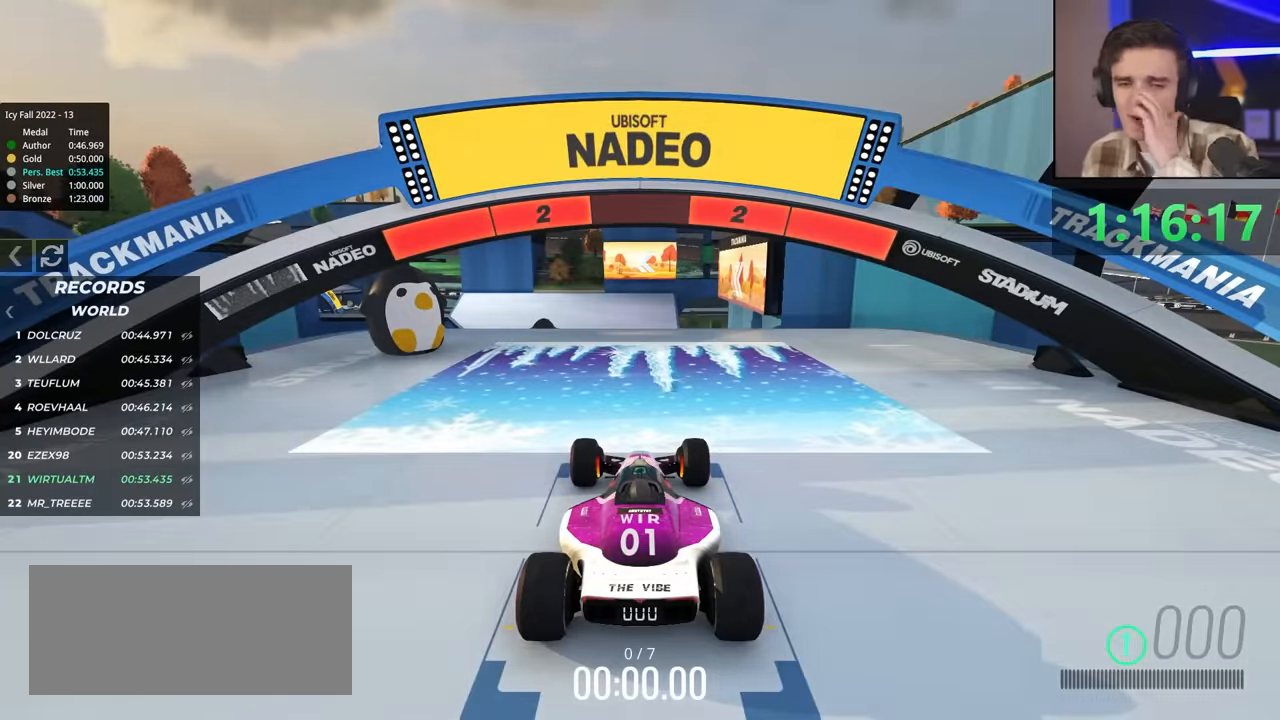
{"keys": ["up"], "events": []}
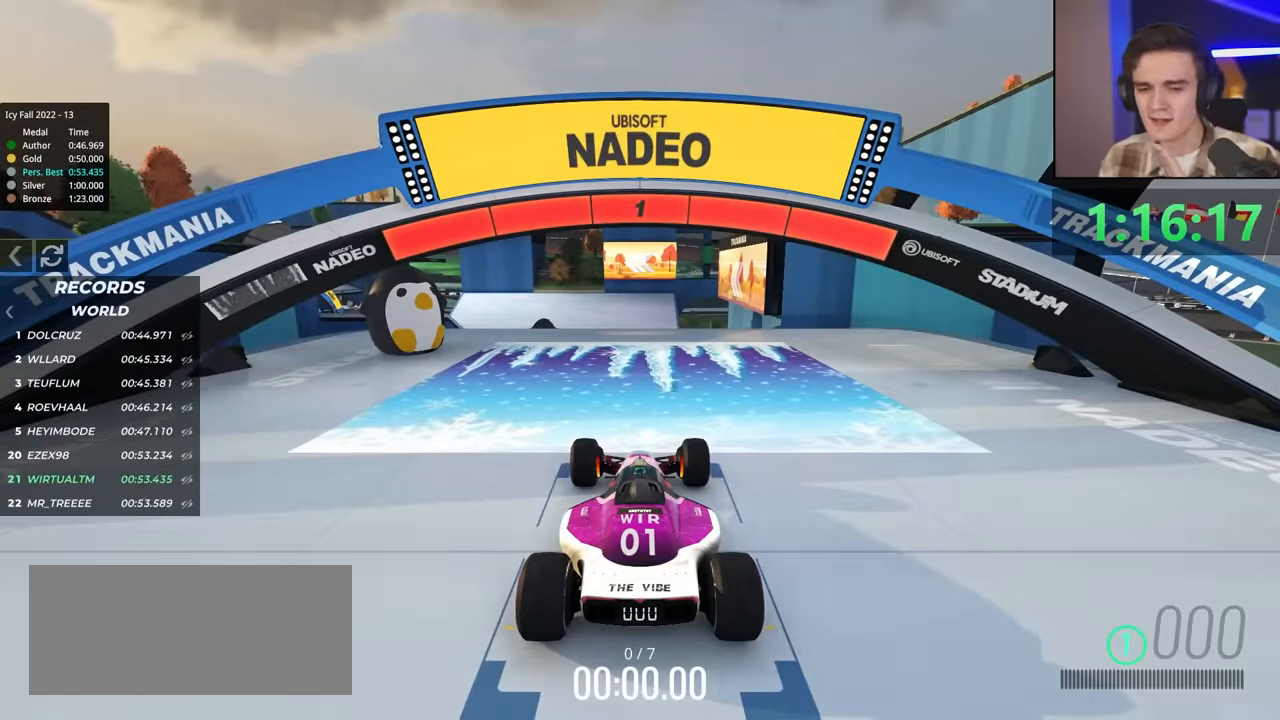
{"keys": ["up"], "events": []}
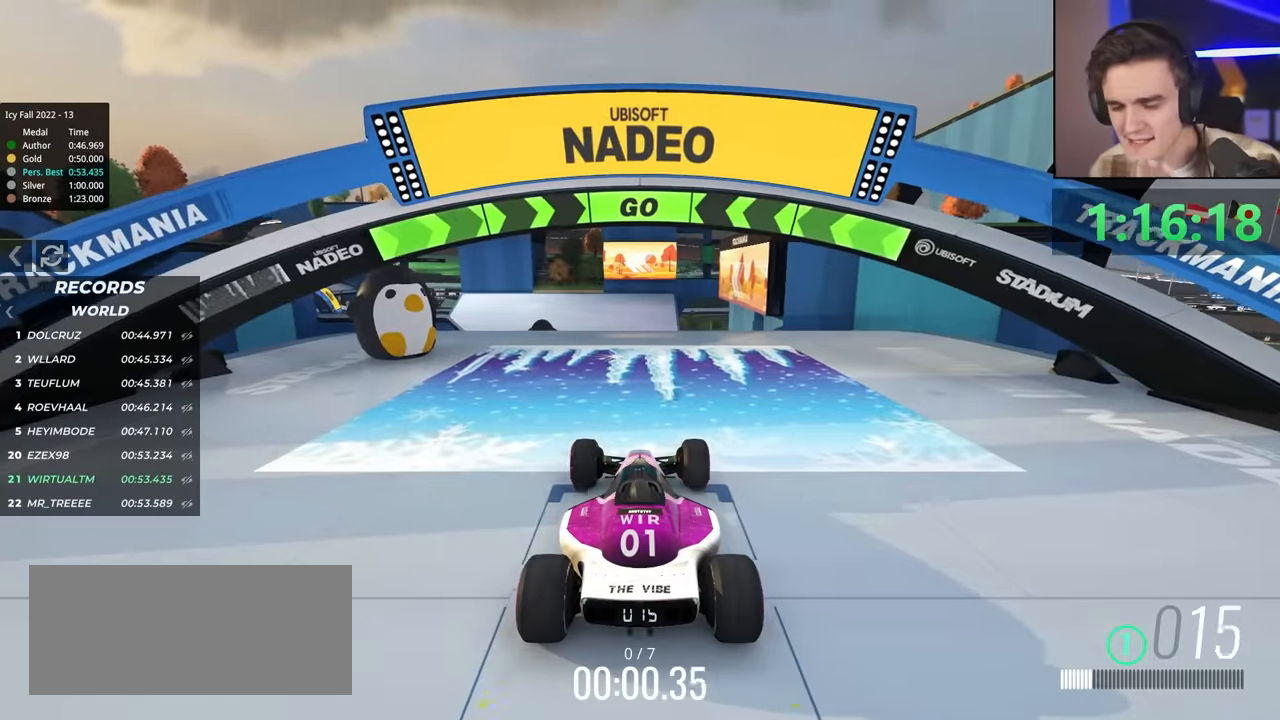
{"keys": ["up"], "events": []}
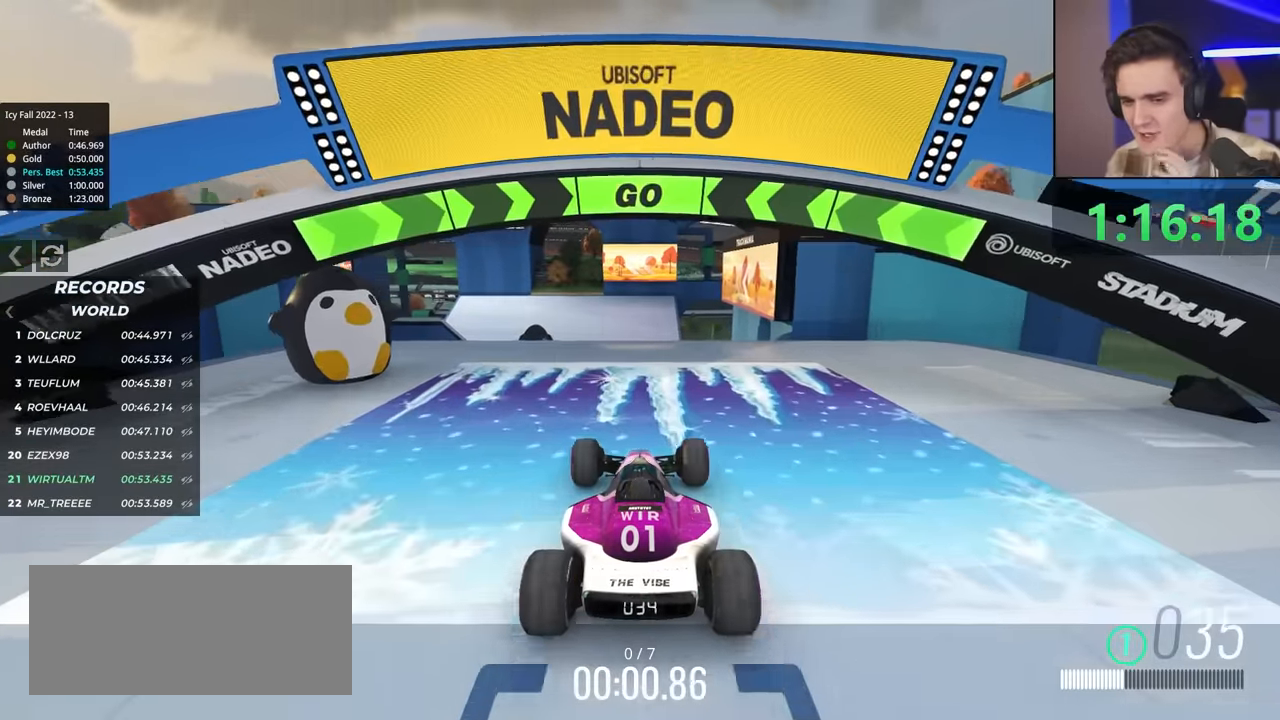
{"keys": ["up"], "events": []}
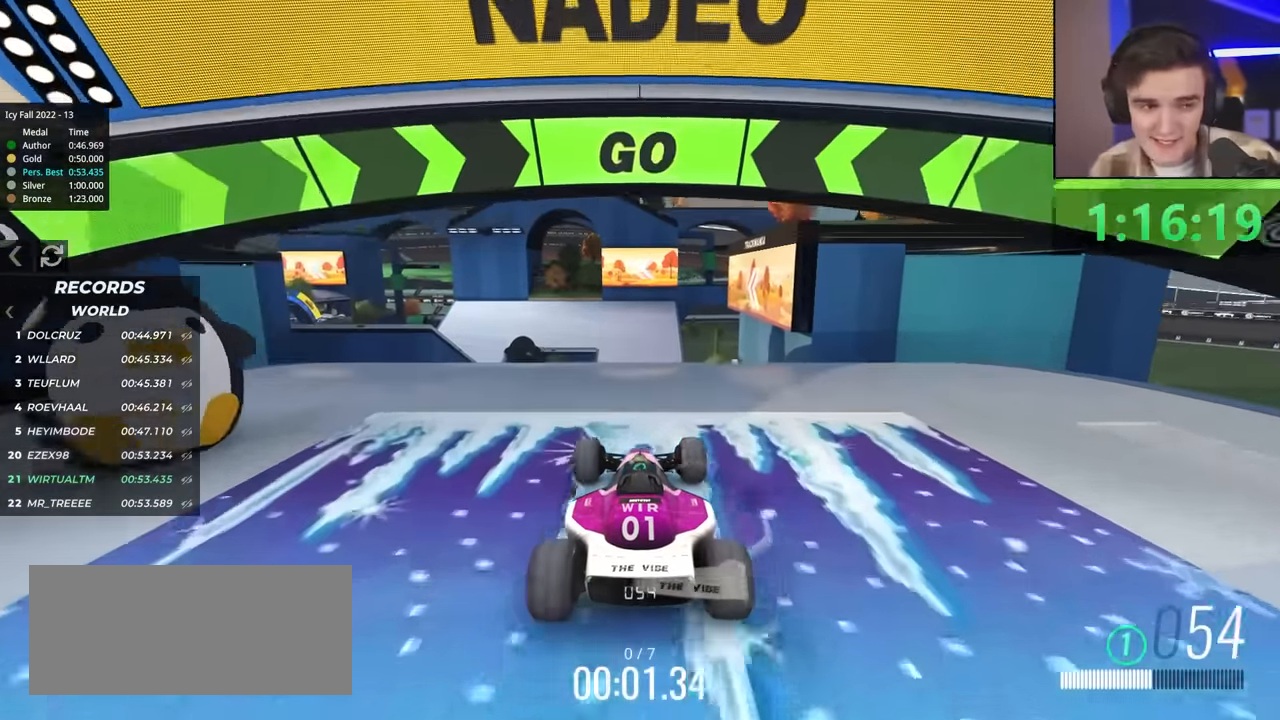
{"keys": ["up"], "events": [[117, "right", "down"], [167, "right", "up"]]}
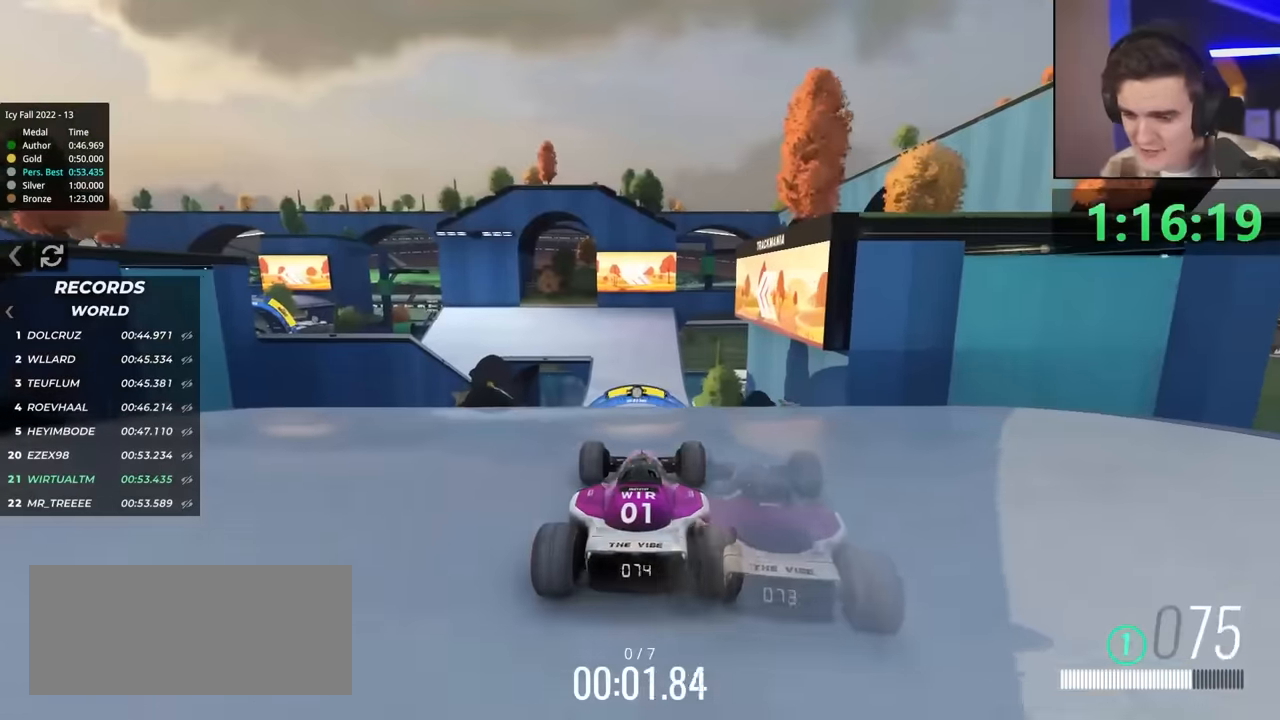
{"keys": ["up"], "events": [[133, "right", "down"], [183, "right", "up"]]}
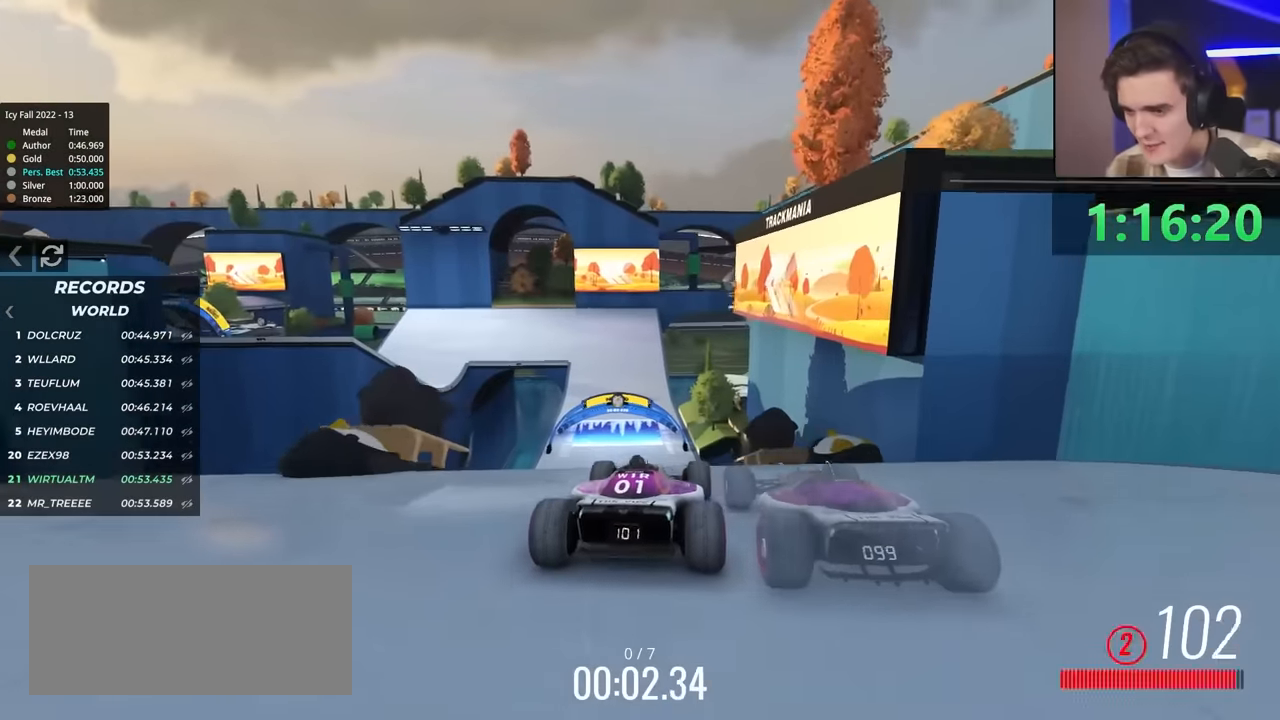
{"keys": ["up"], "events": [[17, "left", "down"], [67, "left", "up"]]}
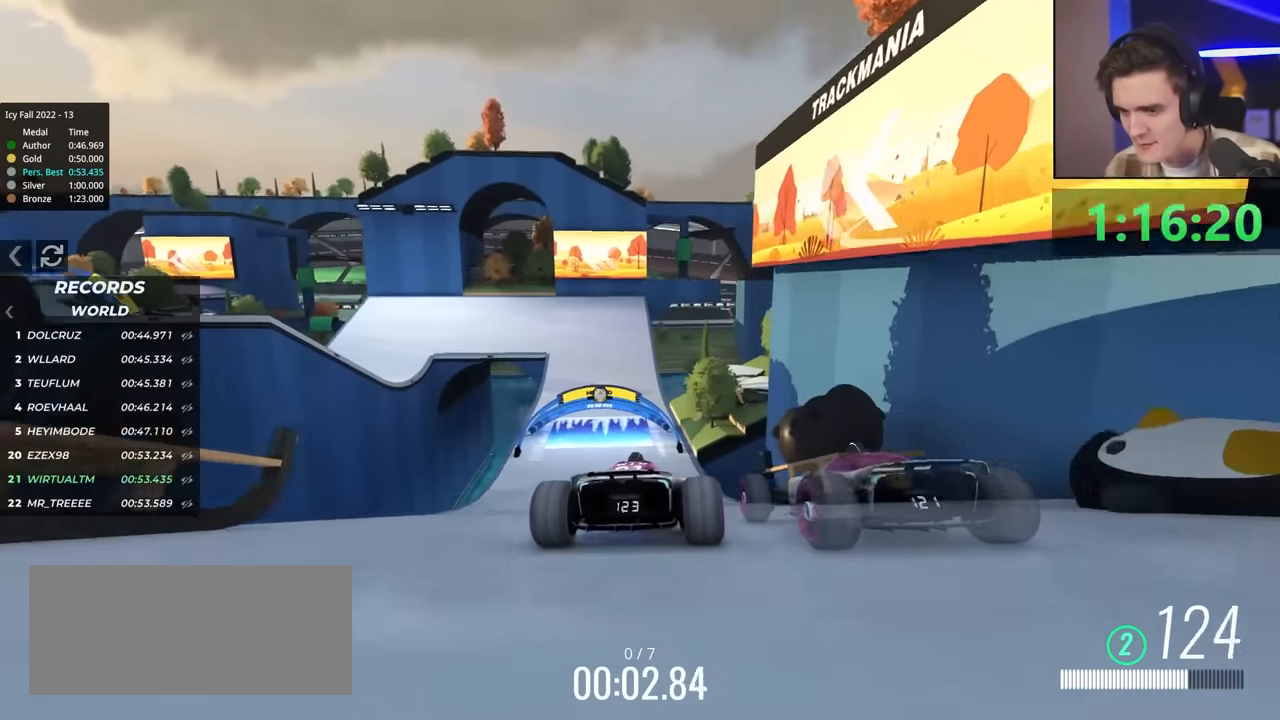
{"keys": ["up"], "events": []}
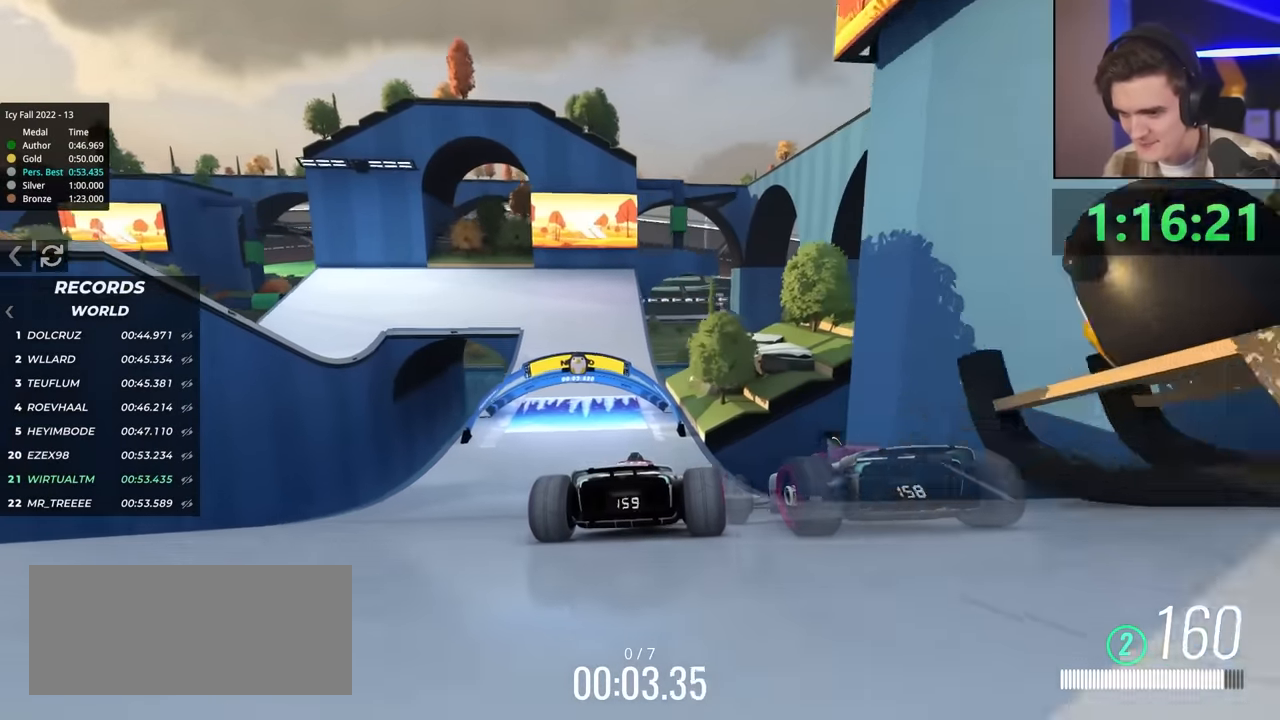
{"keys": ["up"], "events": []}
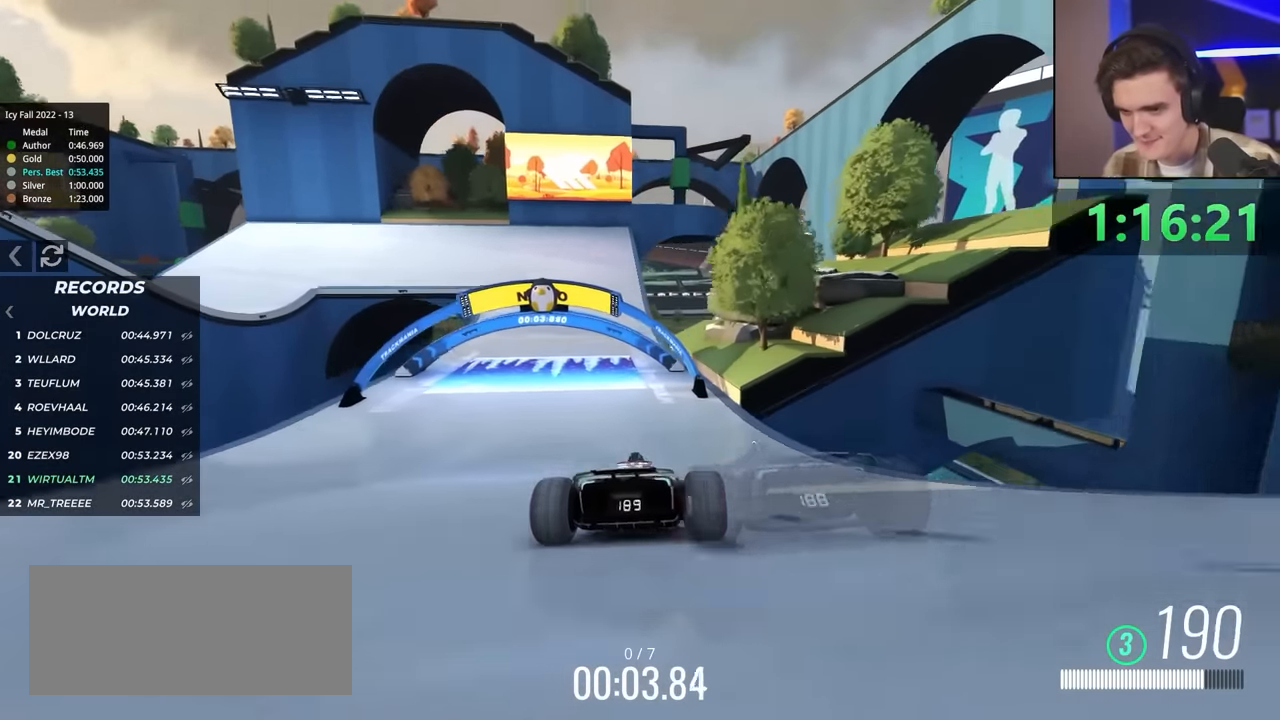
{"keys": ["left", "up"], "events": [[17, "left", "down"]]}
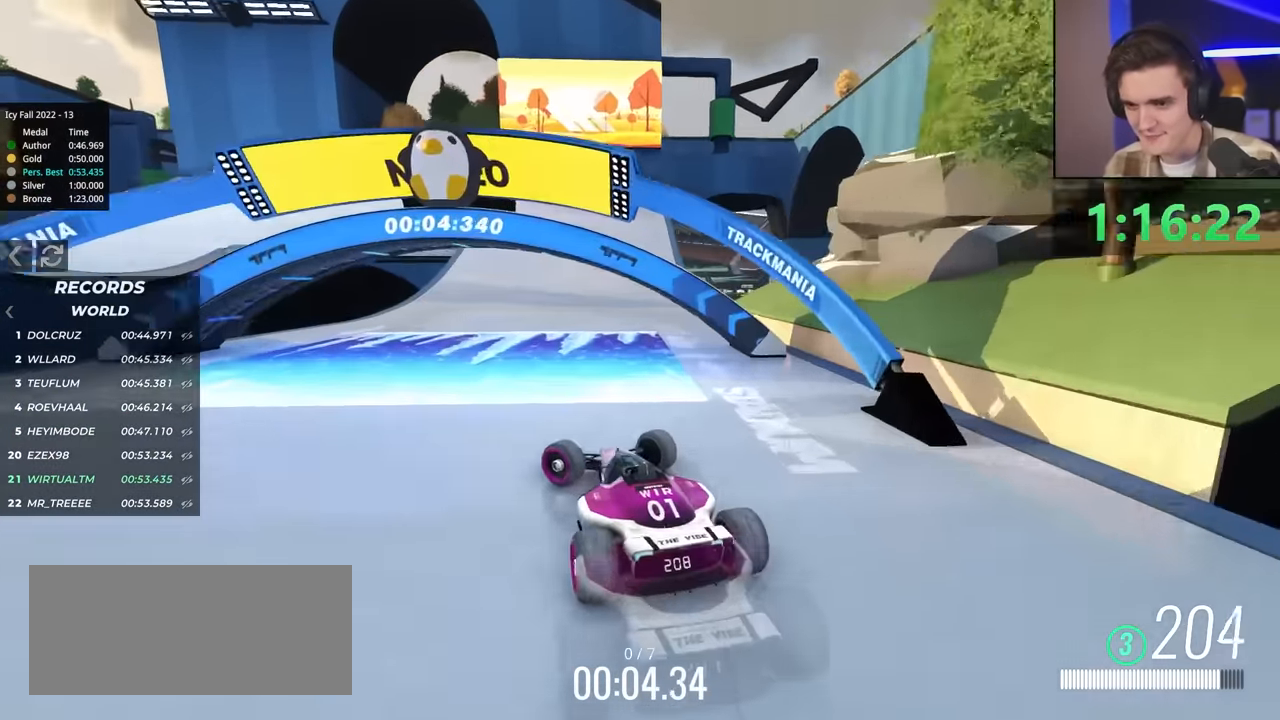
{"keys": ["up"], "events": [[33, "brake", "down"], [217, "brake", "up"], [267, "left", "up"], [267, "up", "up"], [350, "right", "down"], [416, "up", "down"], [483, "right", "up"]]}
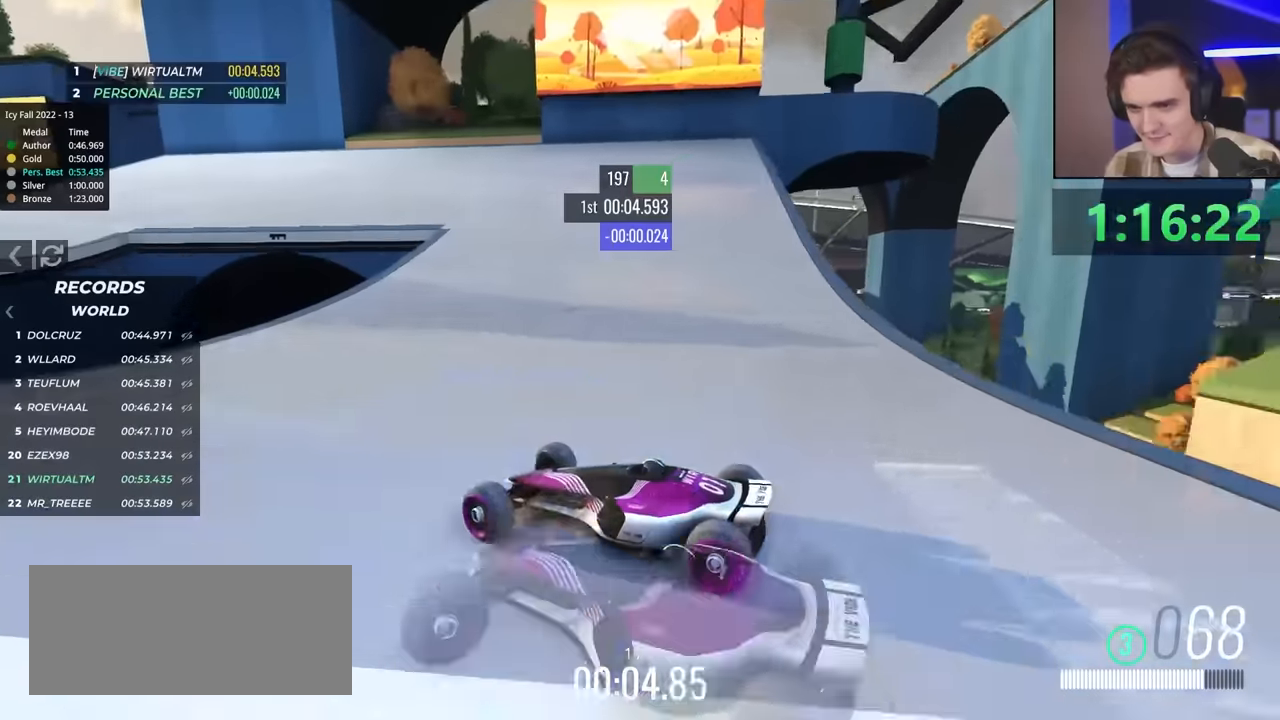
{"keys": ["right", "up"], "events": [[116, "right", "down"], [366, "up", "up"], [400, "brake", "down"], [450, "up", "down"], [500, "brake", "up"]]}
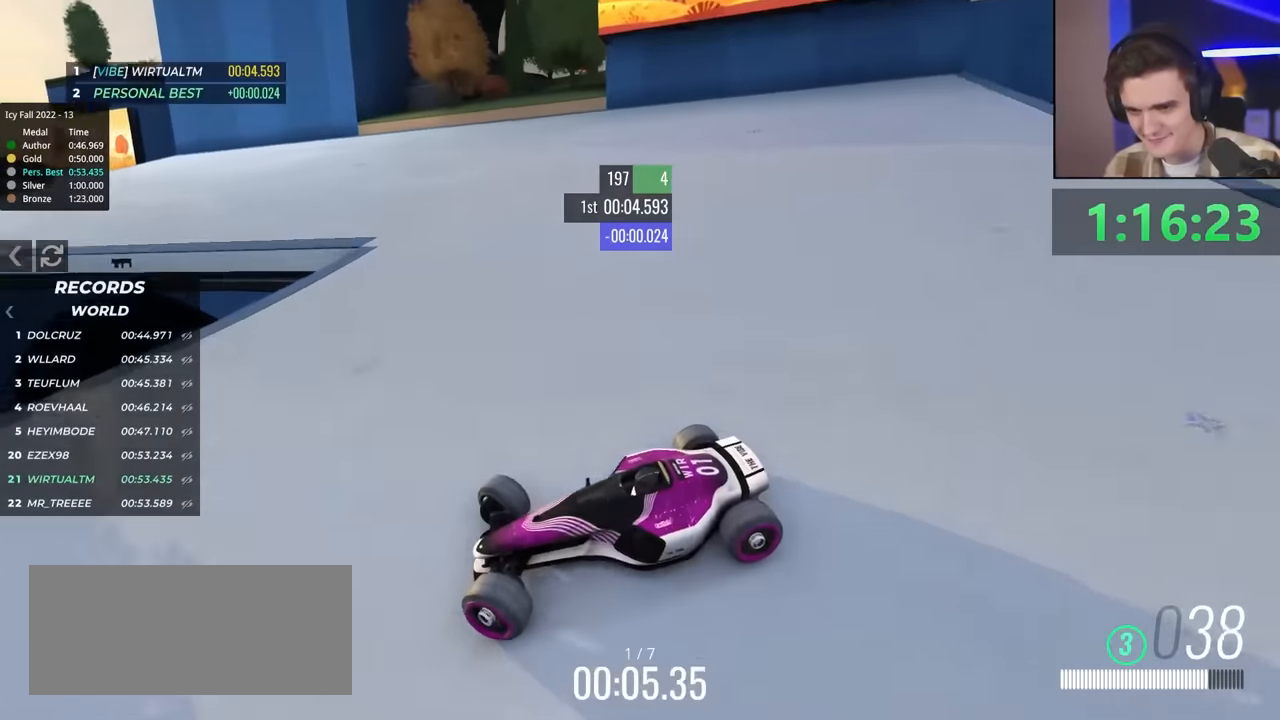
{"keys": ["up"], "events": [[283, "right", "up"], [333, "brake", "down"], [466, "brake", "up"]]}
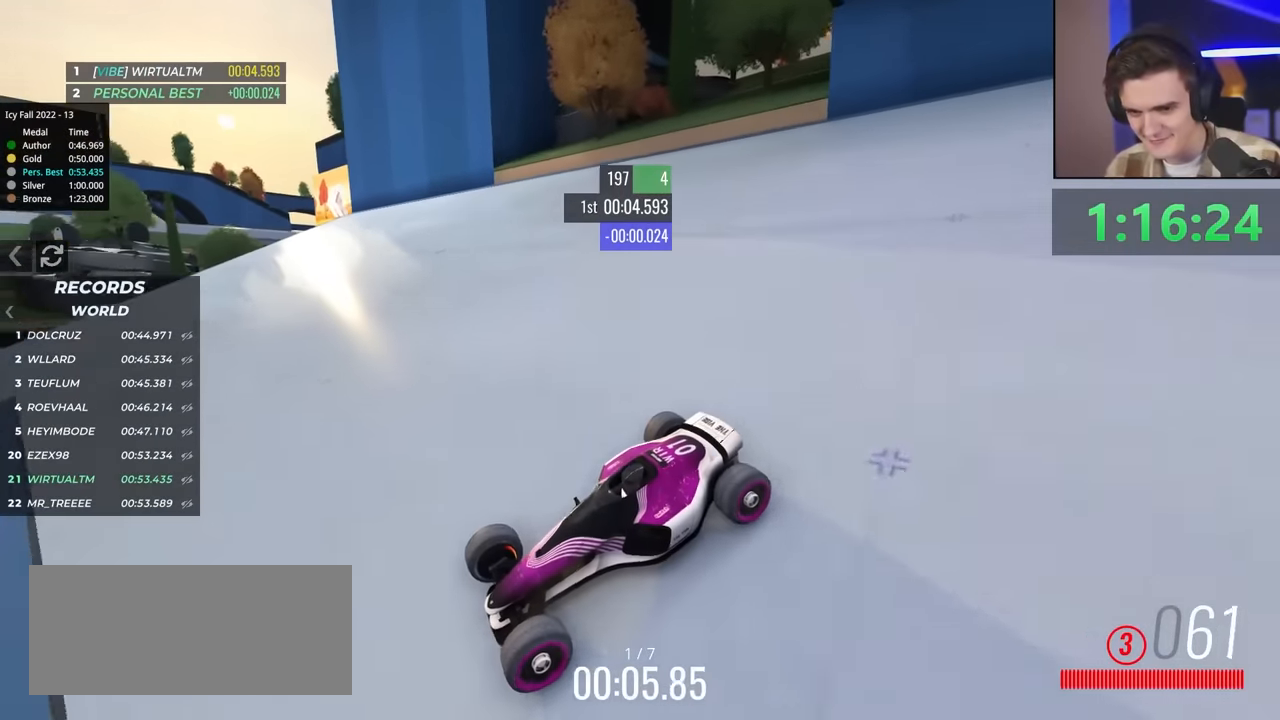
{"keys": ["right", "up"], "events": [[66, "right", "down"], [400, "up", "up"], [483, "up", "down"]]}
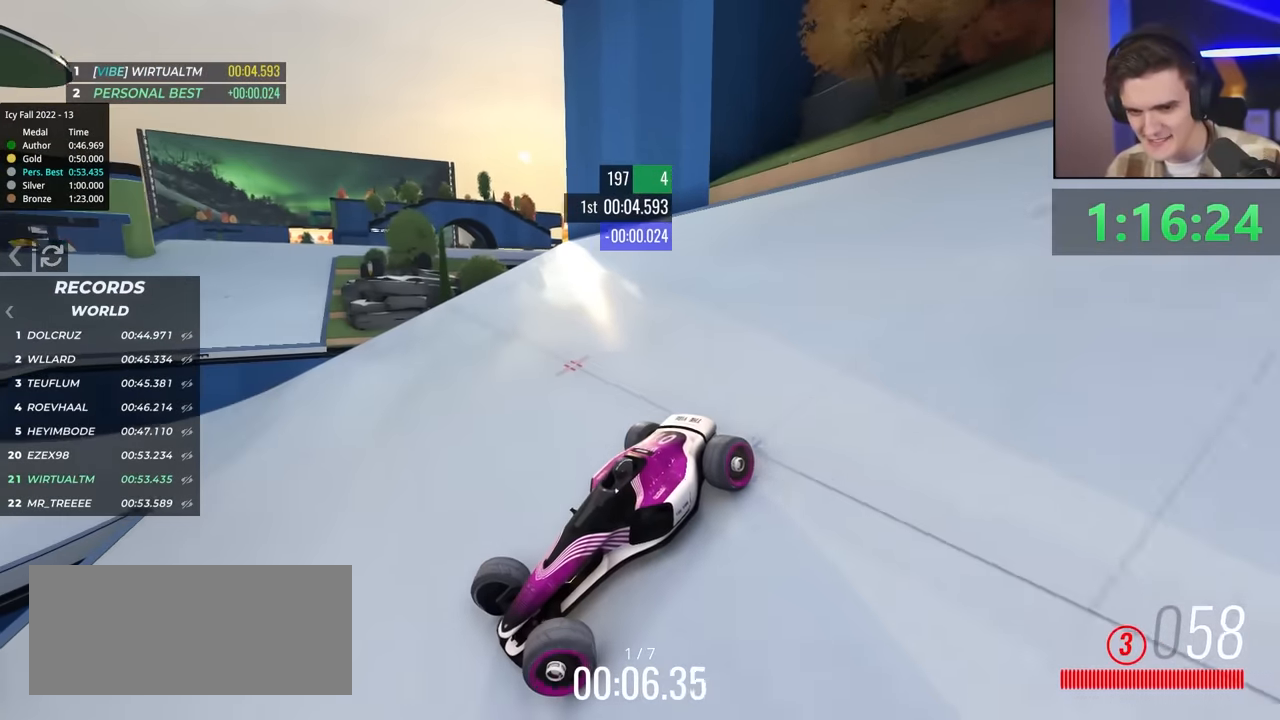
{"keys": ["right", "up"], "events": []}
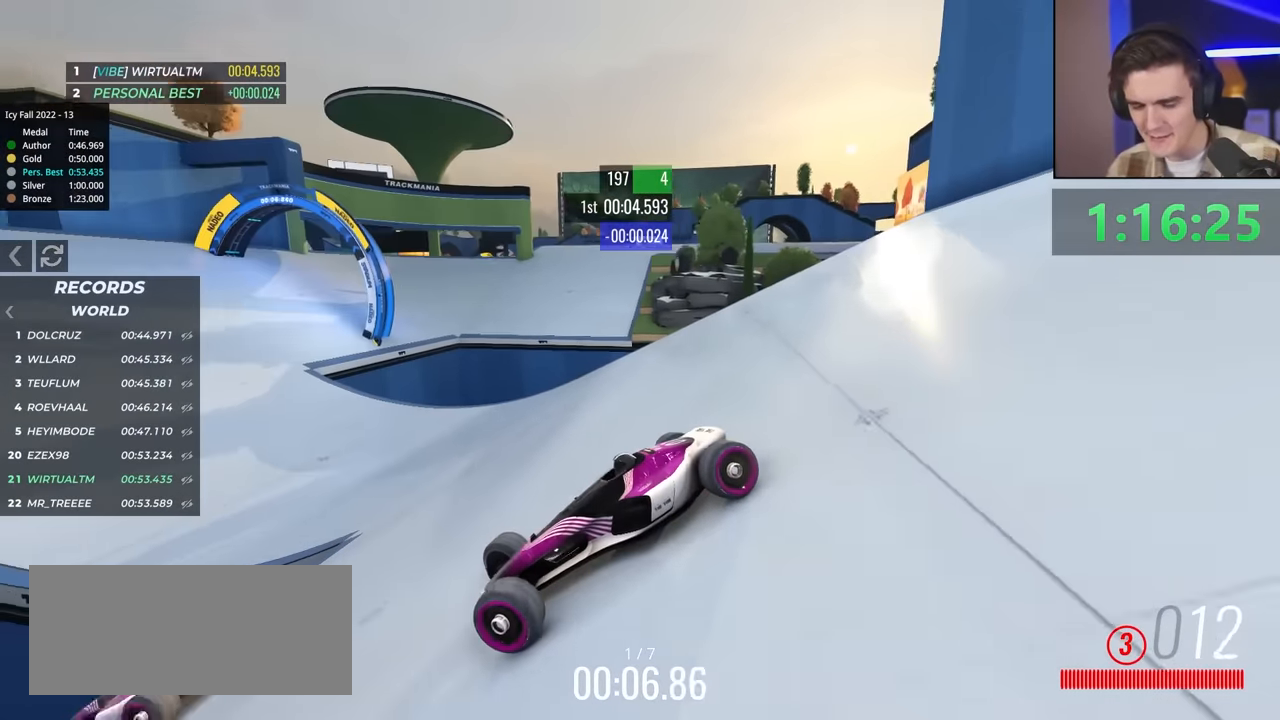
{"keys": ["right"], "events": [[283, "up", "up"]]}